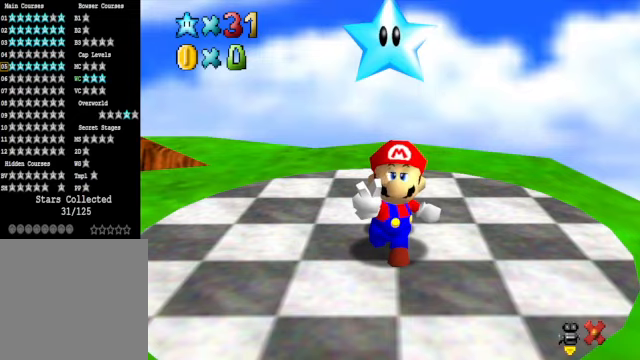
Gameplay with a controller (Xbox layout); each line is a JSON object with the inputs held at the frame after it. "events" lists button and stick changes between this image and that frame as [ms after this image, input, new state], when the widget could be followed in between.
{"buttons": [], "left_stick": "center", "right_stick": "center", "events": []}
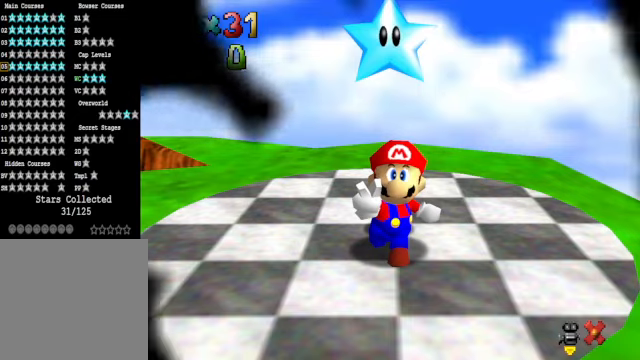
{"buttons": [], "left_stick": "center", "right_stick": "center", "events": []}
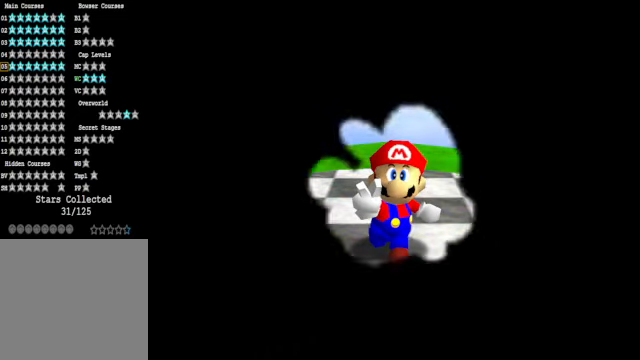
{"buttons": [], "left_stick": "center", "right_stick": "center", "events": []}
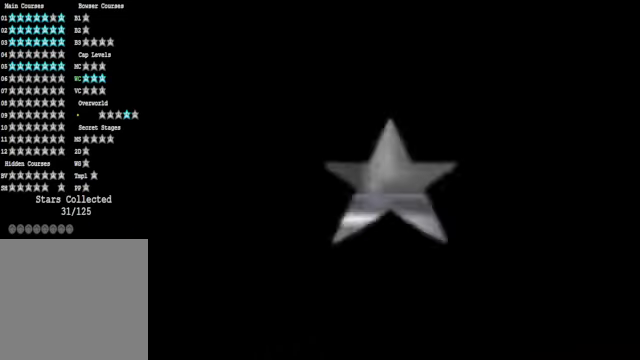
{"buttons": [], "left_stick": "center", "right_stick": "center", "events": []}
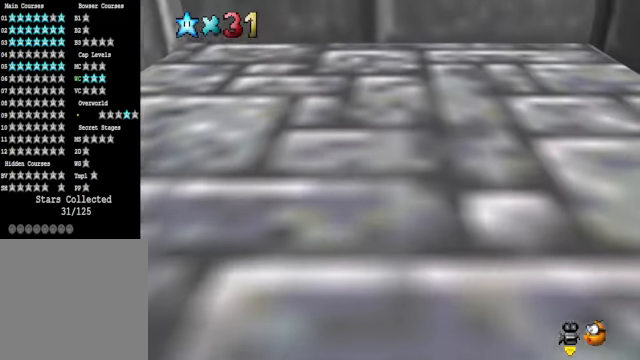
{"buttons": [], "left_stick": "center", "right_stick": "right", "events": [[167, "right_stick", "down-right"], [334, "right_stick", "center"], [468, "right_stick", "right"]]}
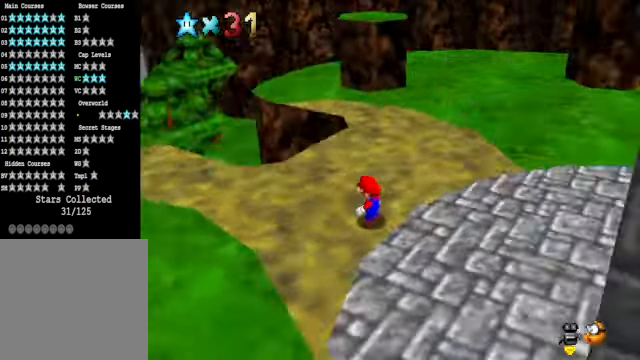
{"buttons": [], "left_stick": "center", "right_stick": "center", "events": [[100, "right_stick", "center"]]}
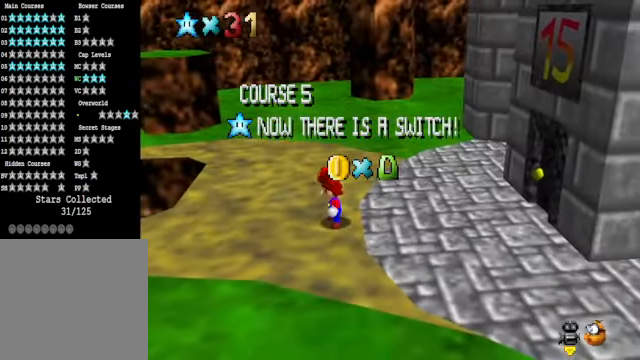
{"buttons": [], "left_stick": "center", "right_stick": "center", "events": [[301, "right_stick", "down-left"], [401, "right_stick", "center"]]}
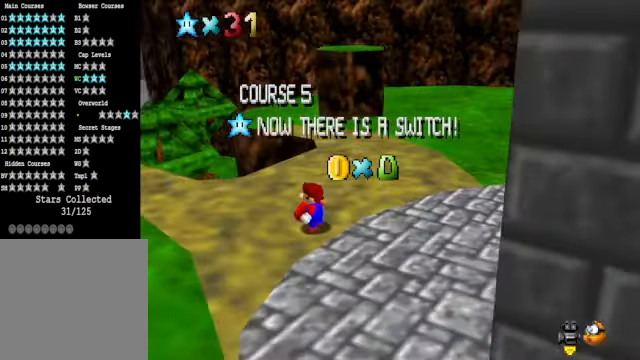
{"buttons": [], "left_stick": "center", "right_stick": "center", "events": []}
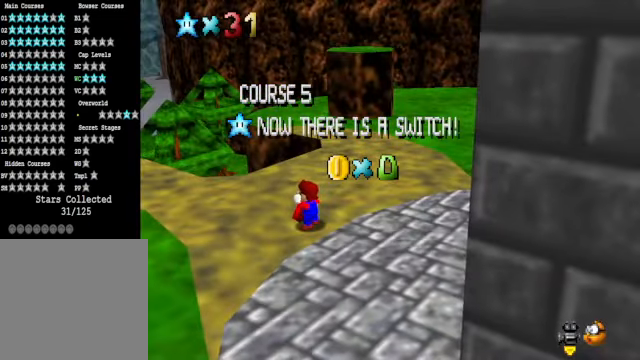
{"buttons": [], "left_stick": "center", "right_stick": "center", "events": []}
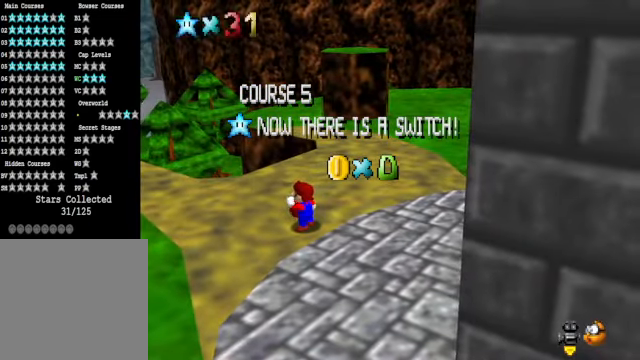
{"buttons": [], "left_stick": "center", "right_stick": "center", "events": []}
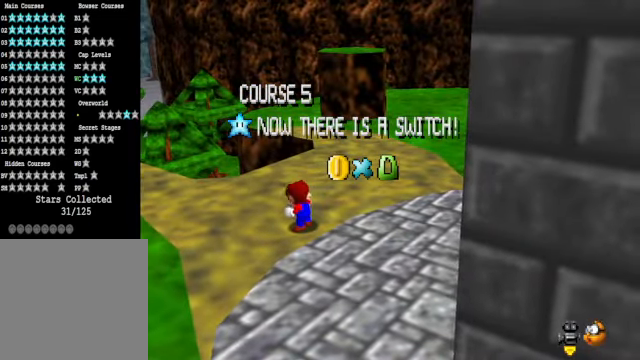
{"buttons": [], "left_stick": "center", "right_stick": "center", "events": []}
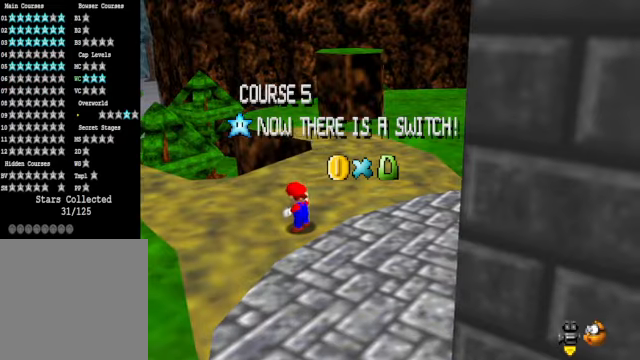
{"buttons": [], "left_stick": "center", "right_stick": "center", "events": []}
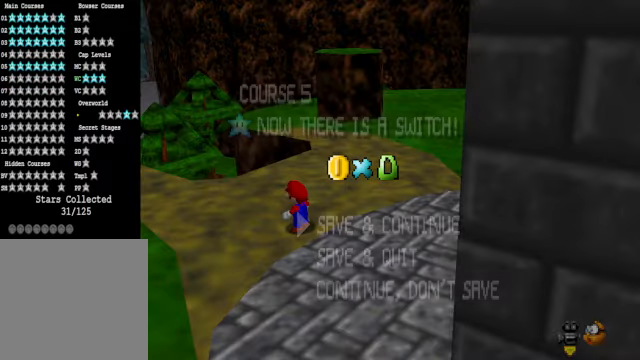
{"buttons": [], "left_stick": "up-left", "right_stick": "center", "events": [[234, "A", "down"], [435, "A", "up"], [501, "left_stick", "up-left"]]}
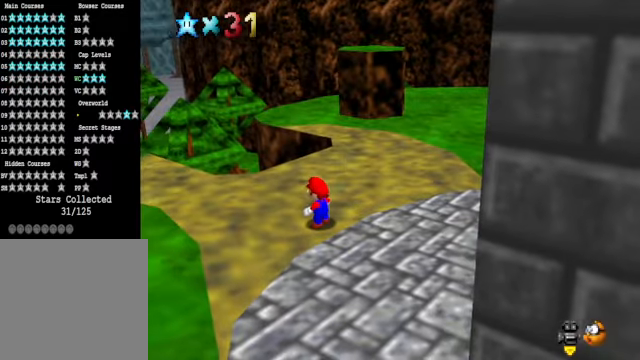
{"buttons": [], "left_stick": "up", "right_stick": "center", "events": [[134, "right_stick", "down-left"], [234, "right_stick", "center"], [501, "left_stick", "up"]]}
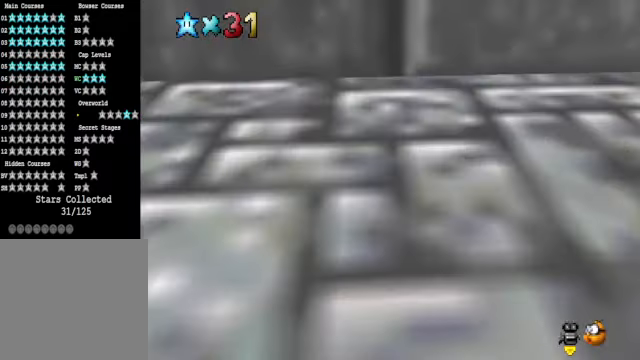
{"buttons": [], "left_stick": "up", "right_stick": "center", "events": [[234, "A", "down"], [368, "A", "up"]]}
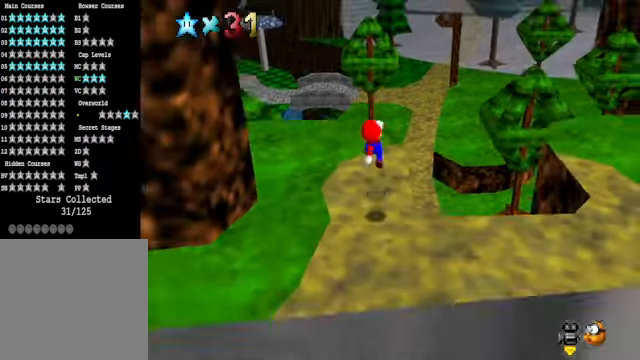
{"buttons": [], "left_stick": "up", "right_stick": "center", "events": [[201, "X", "down"], [267, "X", "up"], [368, "A", "down"], [468, "A", "up"]]}
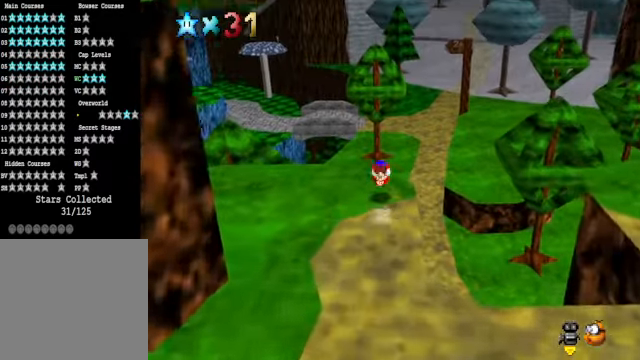
{"buttons": [], "left_stick": "up", "right_stick": "center", "events": [[301, "R1", "down"], [434, "R1", "up"]]}
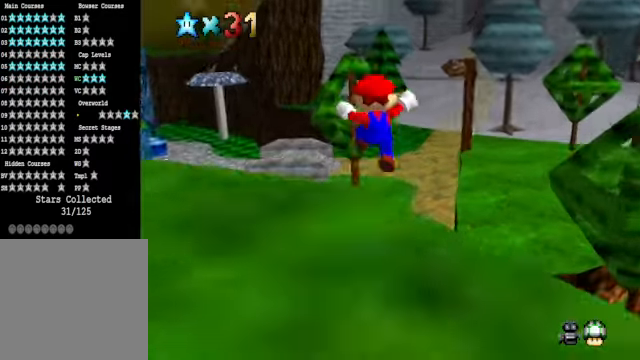
{"buttons": [], "left_stick": "up", "right_stick": "center", "events": []}
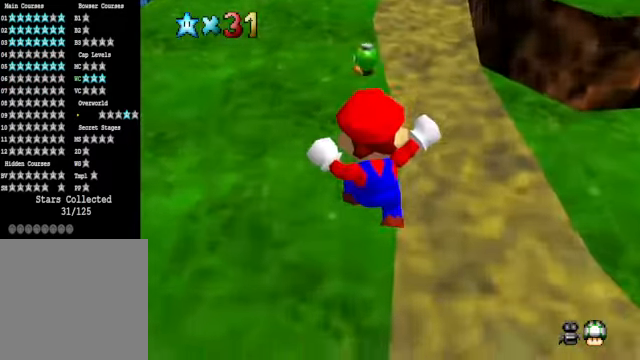
{"buttons": [], "left_stick": "up", "right_stick": "center", "events": [[301, "A", "down"], [334, "X", "down"], [401, "A", "up"], [434, "X", "up"]]}
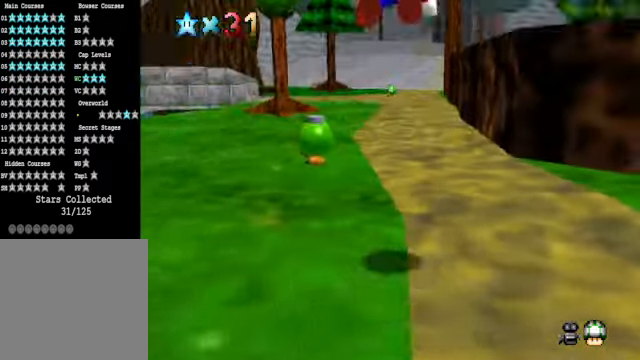
{"buttons": [], "left_stick": "up", "right_stick": "center", "events": []}
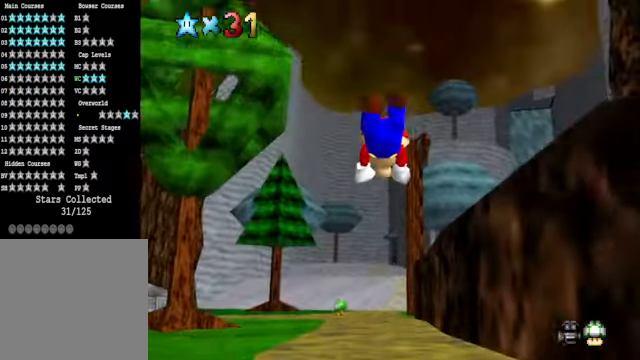
{"buttons": [], "left_stick": "up", "right_stick": "center", "events": [[234, "A", "down"], [334, "A", "up"]]}
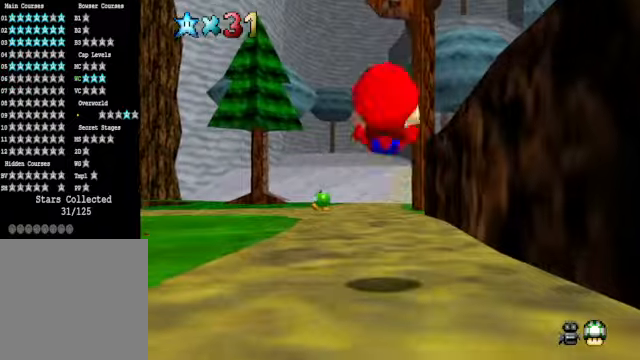
{"buttons": [], "left_stick": "up", "right_stick": "center", "events": [[268, "L2", "down"], [301, "X", "down"], [401, "X", "up"], [501, "L2", "up"]]}
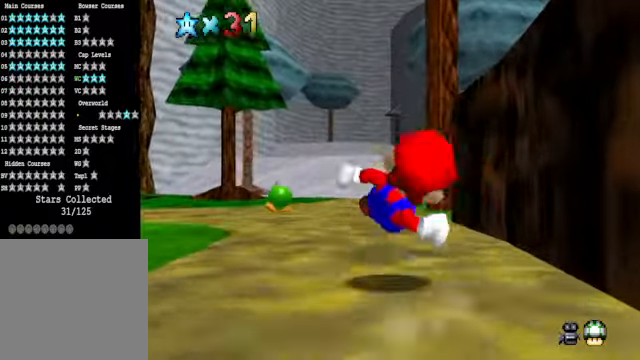
{"buttons": ["A"], "left_stick": "up", "right_stick": "center", "events": [[501, "A", "down"]]}
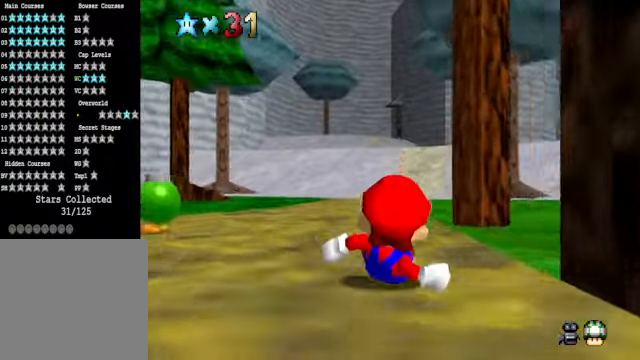
{"buttons": [], "left_stick": "up", "right_stick": "center", "events": [[134, "A", "up"]]}
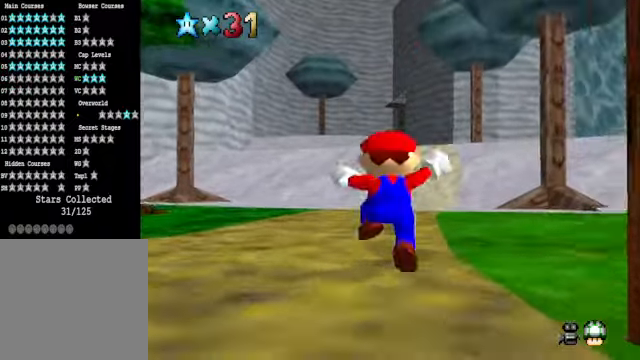
{"buttons": ["A"], "left_stick": "up", "right_stick": "center", "events": [[34, "L2", "down"], [34, "X", "down"], [134, "X", "up"], [234, "L2", "up"], [401, "A", "down"]]}
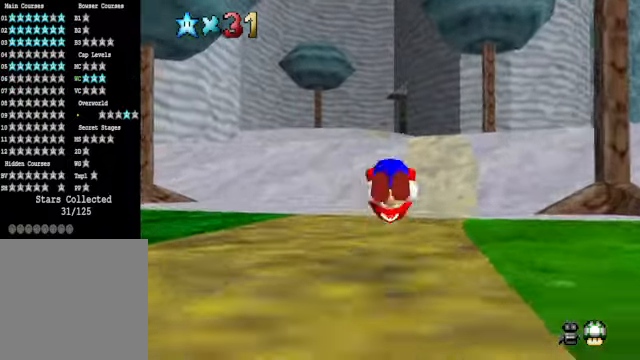
{"buttons": ["X", "L2"], "left_stick": "up", "right_stick": "center", "events": [[34, "A", "up"], [434, "L2", "down"], [468, "X", "down"]]}
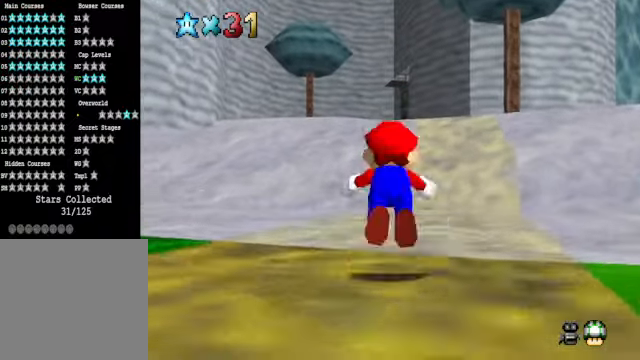
{"buttons": [], "left_stick": "up", "right_stick": "center", "events": [[34, "X", "up"], [134, "L2", "up"], [334, "A", "down"], [434, "A", "up"]]}
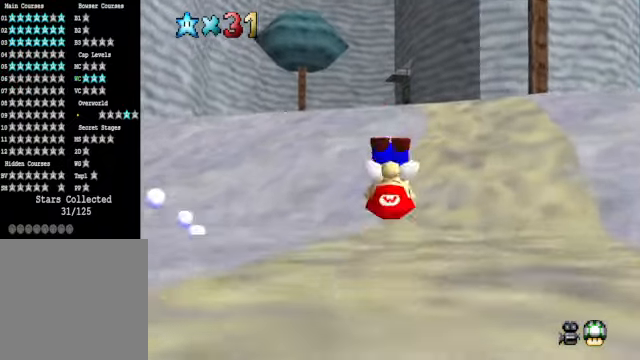
{"buttons": ["A", "X"], "left_stick": "up", "right_stick": "center", "events": [[434, "A", "down"], [434, "X", "down"]]}
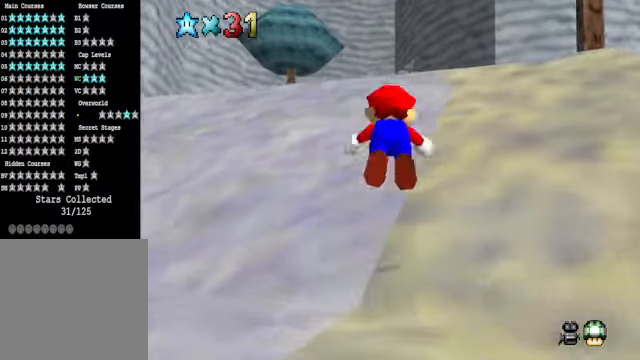
{"buttons": ["A"], "left_stick": "up", "right_stick": "center", "events": [[134, "A", "up"], [134, "X", "up"], [501, "A", "down"]]}
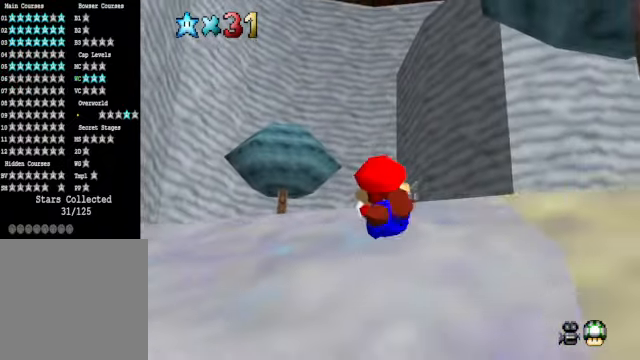
{"buttons": [], "left_stick": "up", "right_stick": "center", "events": [[100, "A", "up"], [267, "A", "down"], [267, "X", "down"], [434, "A", "up"], [434, "X", "up"]]}
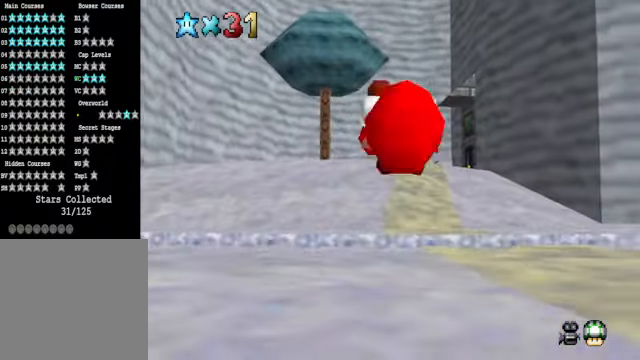
{"buttons": ["X"], "left_stick": "up", "right_stick": "center", "events": [[400, "X", "down"]]}